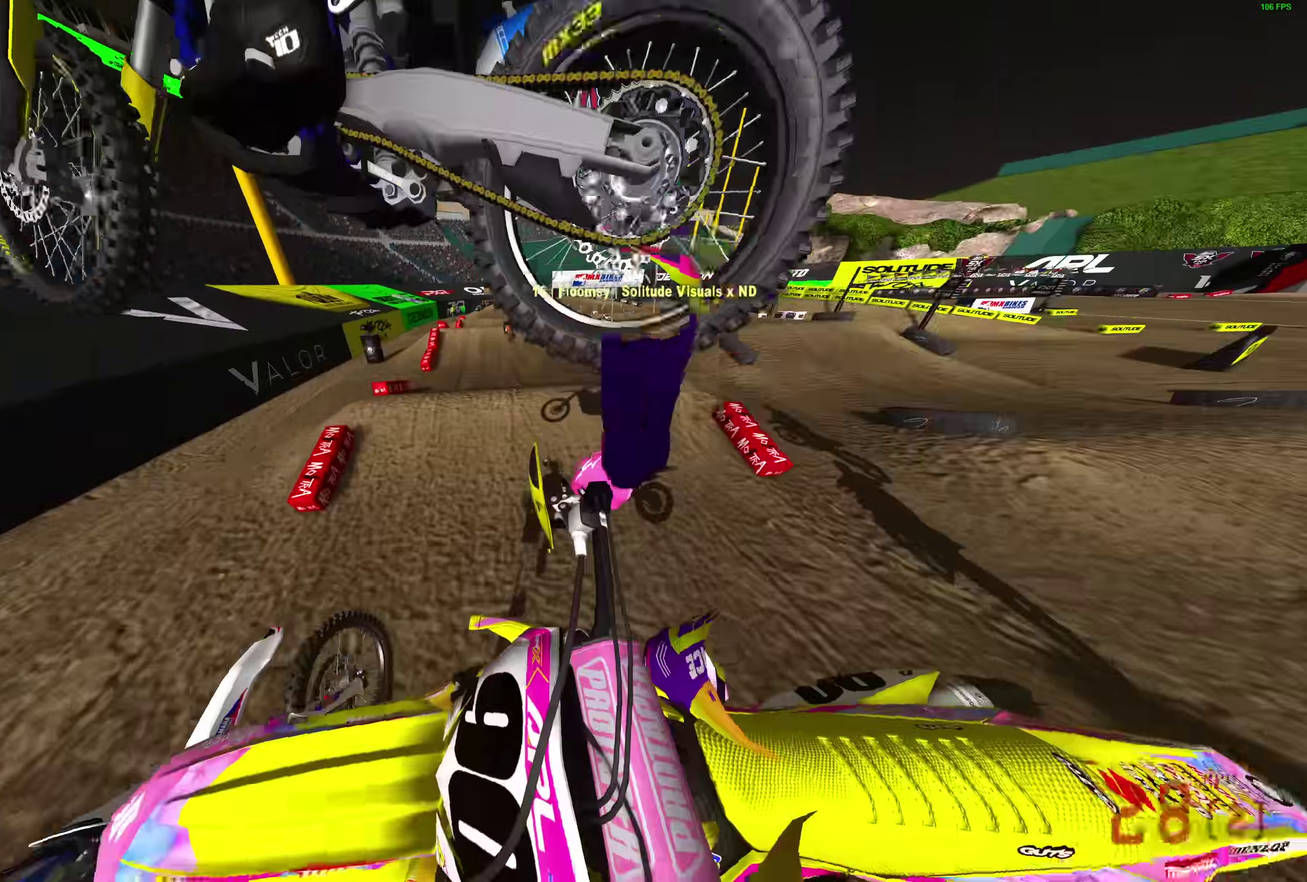
Gameplay with a controller (PlayStation layout); each line is a JSON object with the inputs held at the frame after it (dt_ms = milliseconds from this image to that frame). "events" lists button and stick changes between this image and that frame as [ms after this image, input, new state], when the widget could be followed in between.
{"dt_ms": 400, "buttons": ["R2"], "left_stick": "center", "right_stick": "up", "events": [[217, "left_stick", "center"]]}
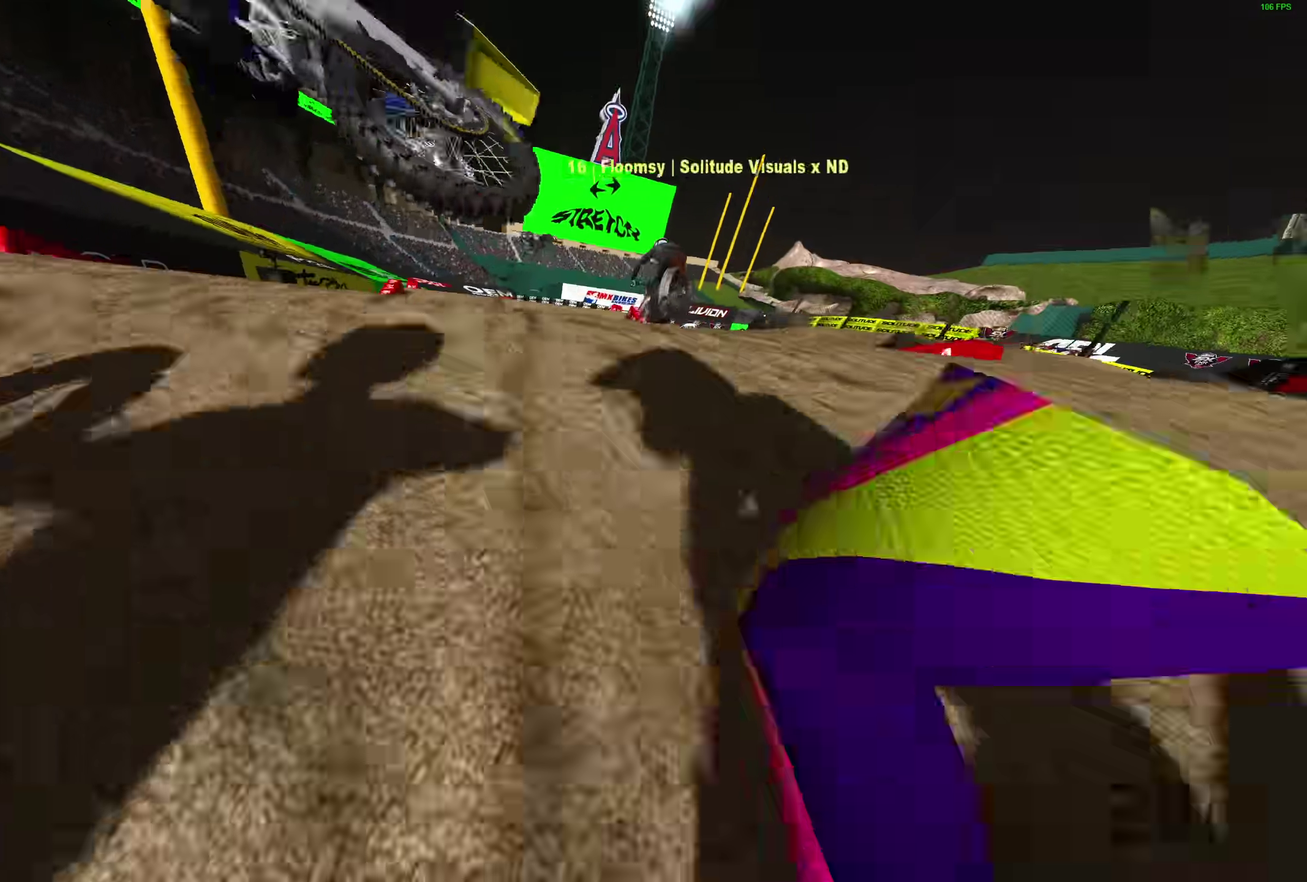
{"dt_ms": 500, "buttons": ["START"], "left_stick": "center", "right_stick": "center", "events": [[67, "R2", "up"], [83, "right_stick", "center"], [267, "START", "down"], [383, "START", "up"], [433, "START", "down"]]}
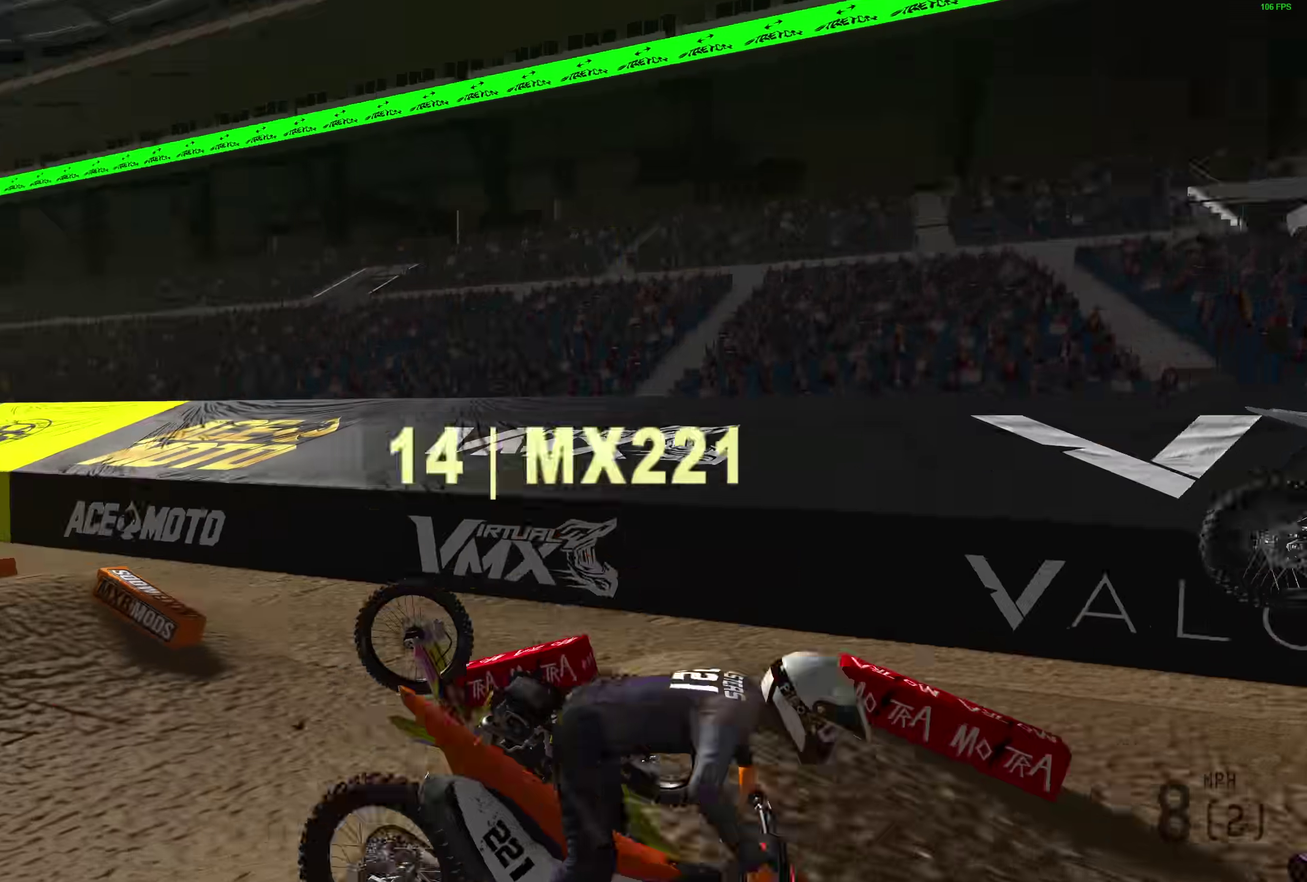
{"dt_ms": 500, "buttons": [], "left_stick": "center", "right_stick": "center", "events": [[83, "START", "up"], [167, "START", "down"], [283, "START", "up"], [333, "START", "down"], [450, "START", "up"]]}
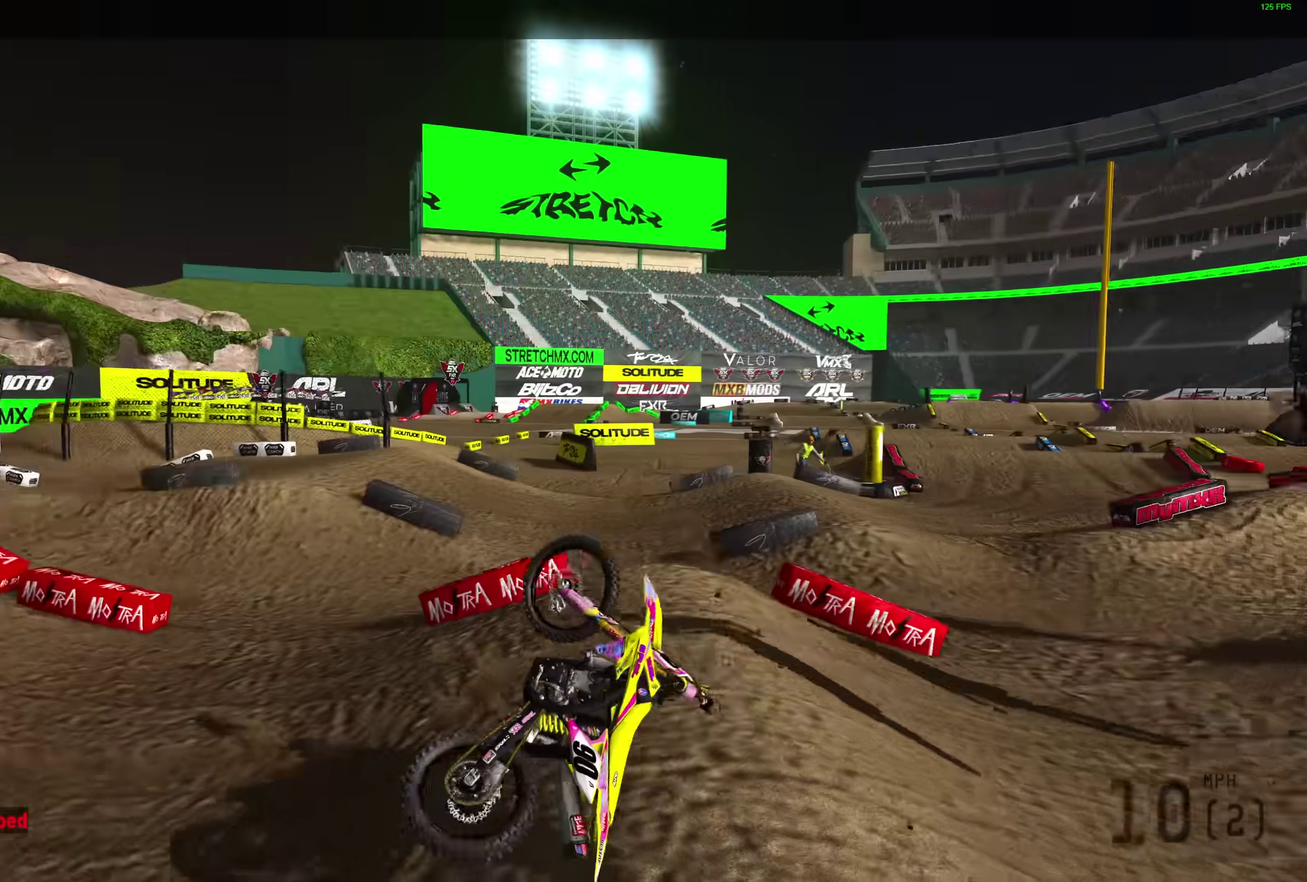
{"dt_ms": 500, "buttons": ["START"], "left_stick": "left", "right_stick": "center", "events": [[50, "START", "down"], [167, "START", "up"], [250, "START", "down"], [383, "START", "up"], [450, "START", "down"], [450, "left_stick", "left"]]}
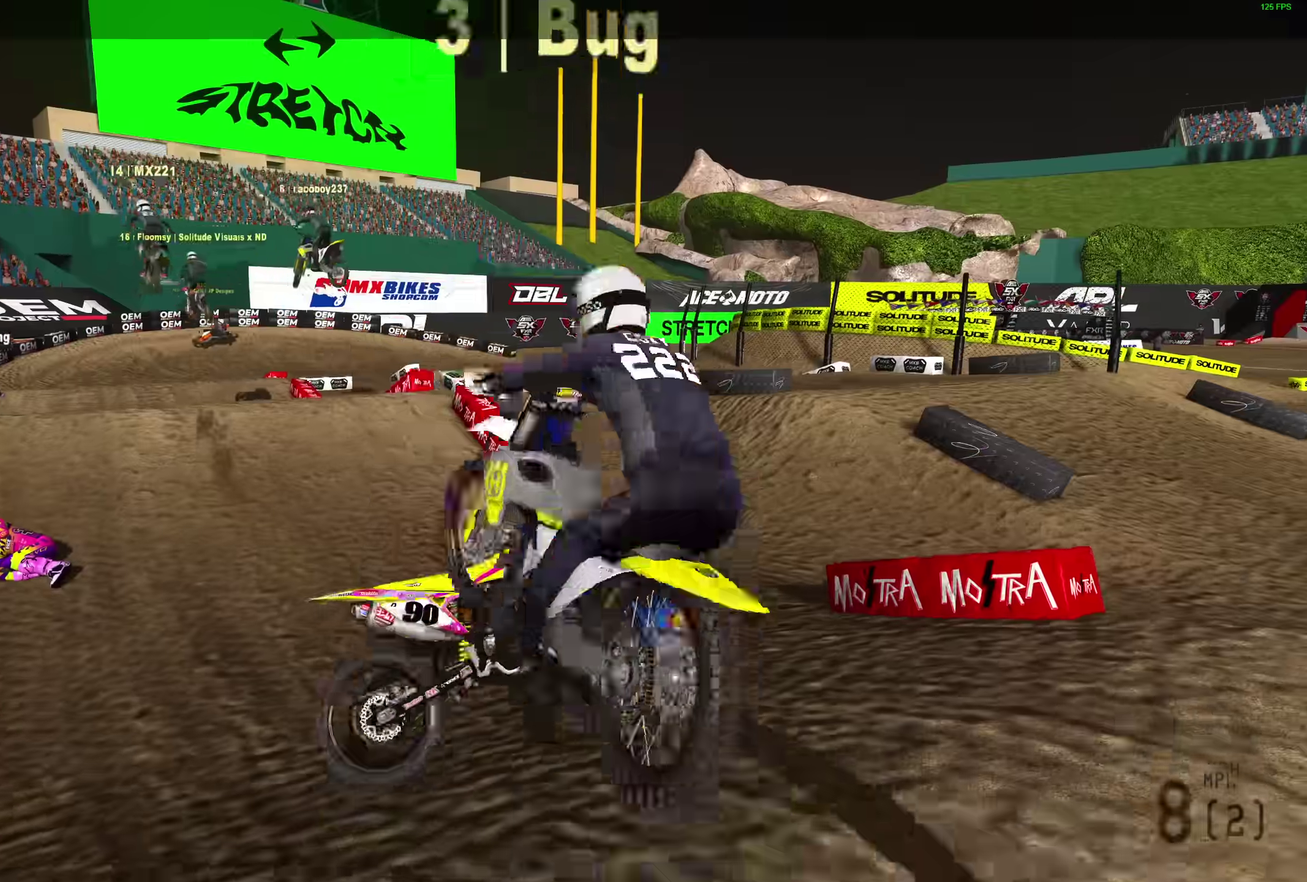
{"dt_ms": 500, "buttons": [], "left_stick": "left", "right_stick": "center", "events": [[50, "START", "up"], [133, "START", "down"], [217, "left_stick", "center"], [267, "START", "up"], [333, "START", "down"], [450, "START", "up"], [450, "left_stick", "left"]]}
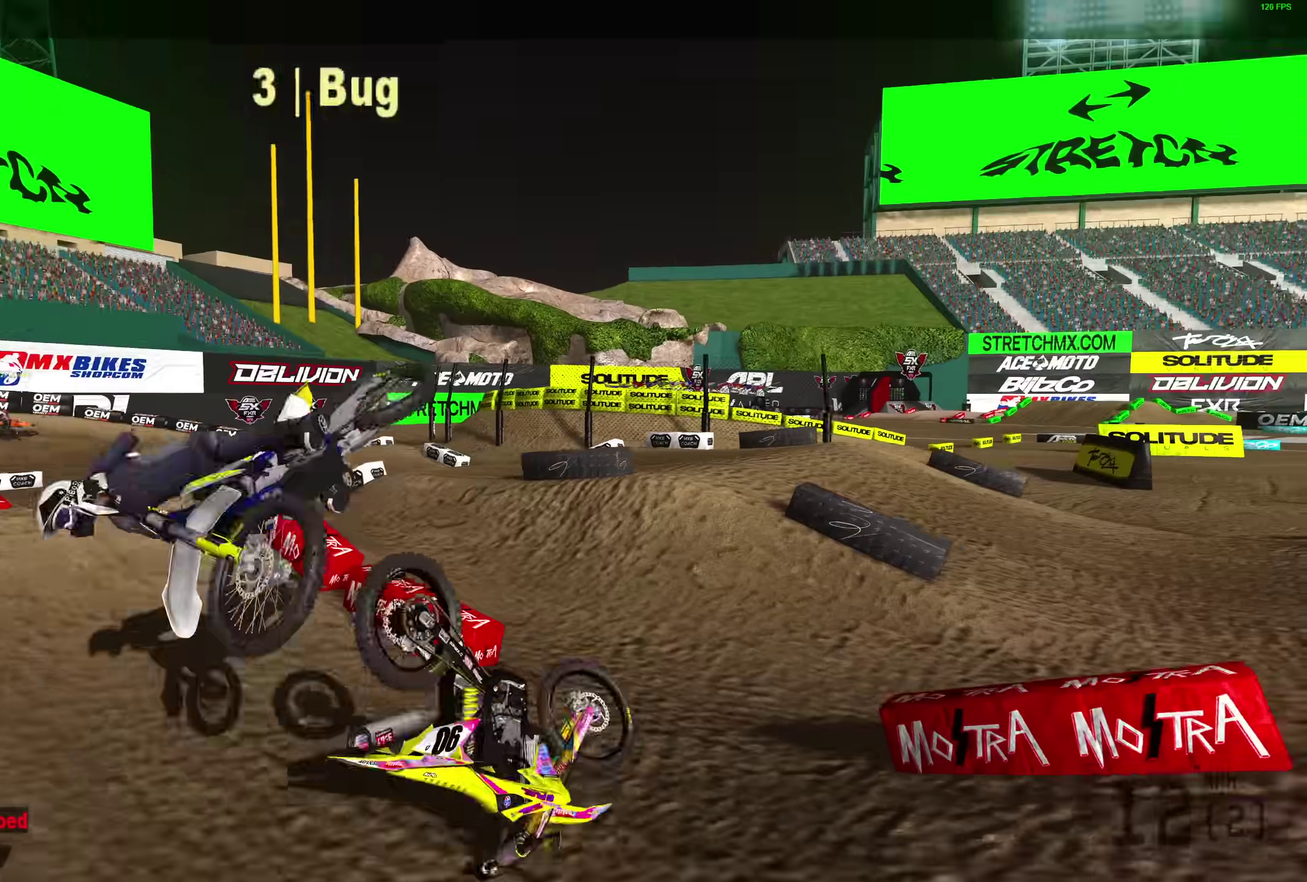
{"dt_ms": 400, "buttons": [], "left_stick": "center", "right_stick": "center", "events": [[33, "START", "down"], [67, "left_stick", "center"], [150, "START", "up"], [250, "START", "down"], [350, "START", "up"]]}
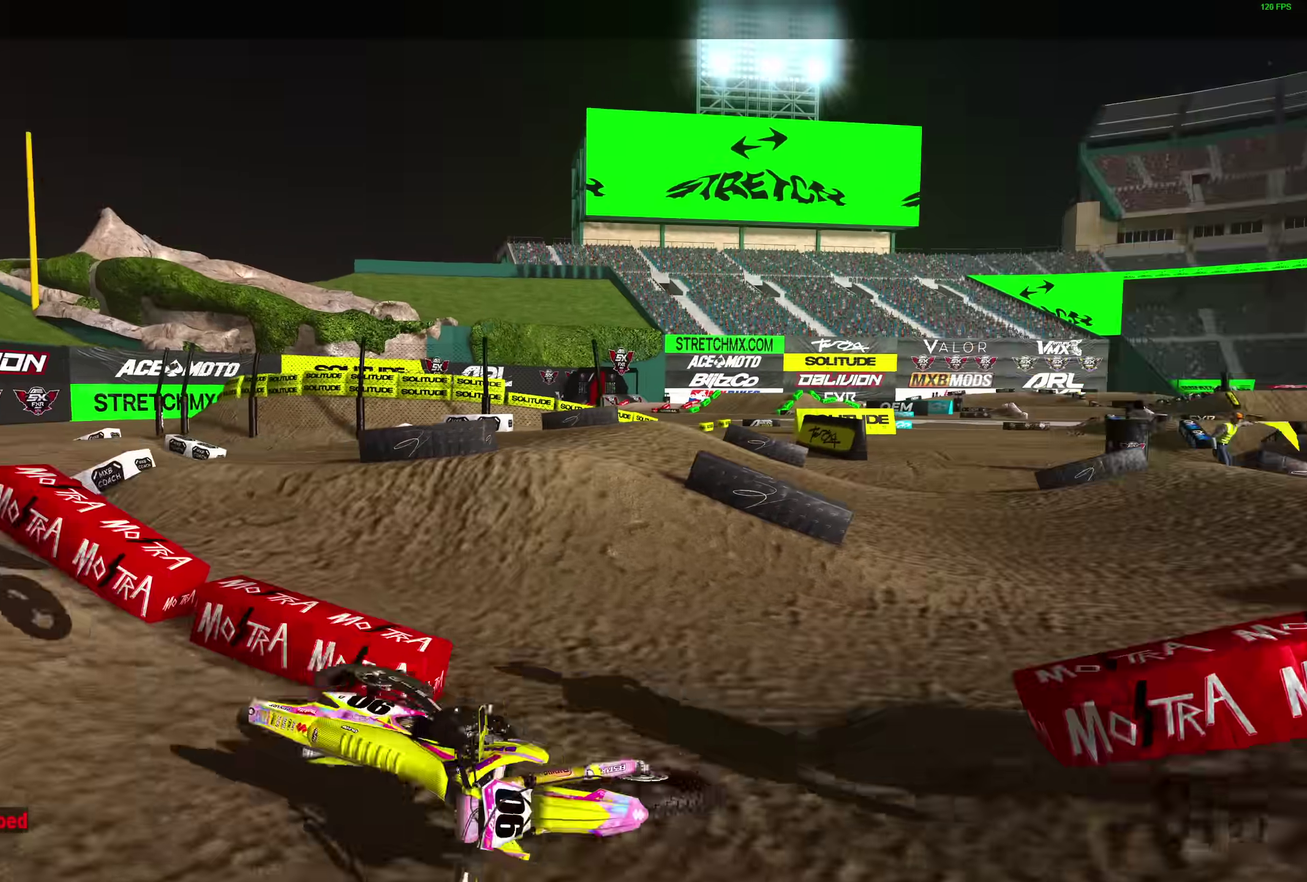
{"dt_ms": 600, "buttons": [], "left_stick": "right", "right_stick": "up-left"}
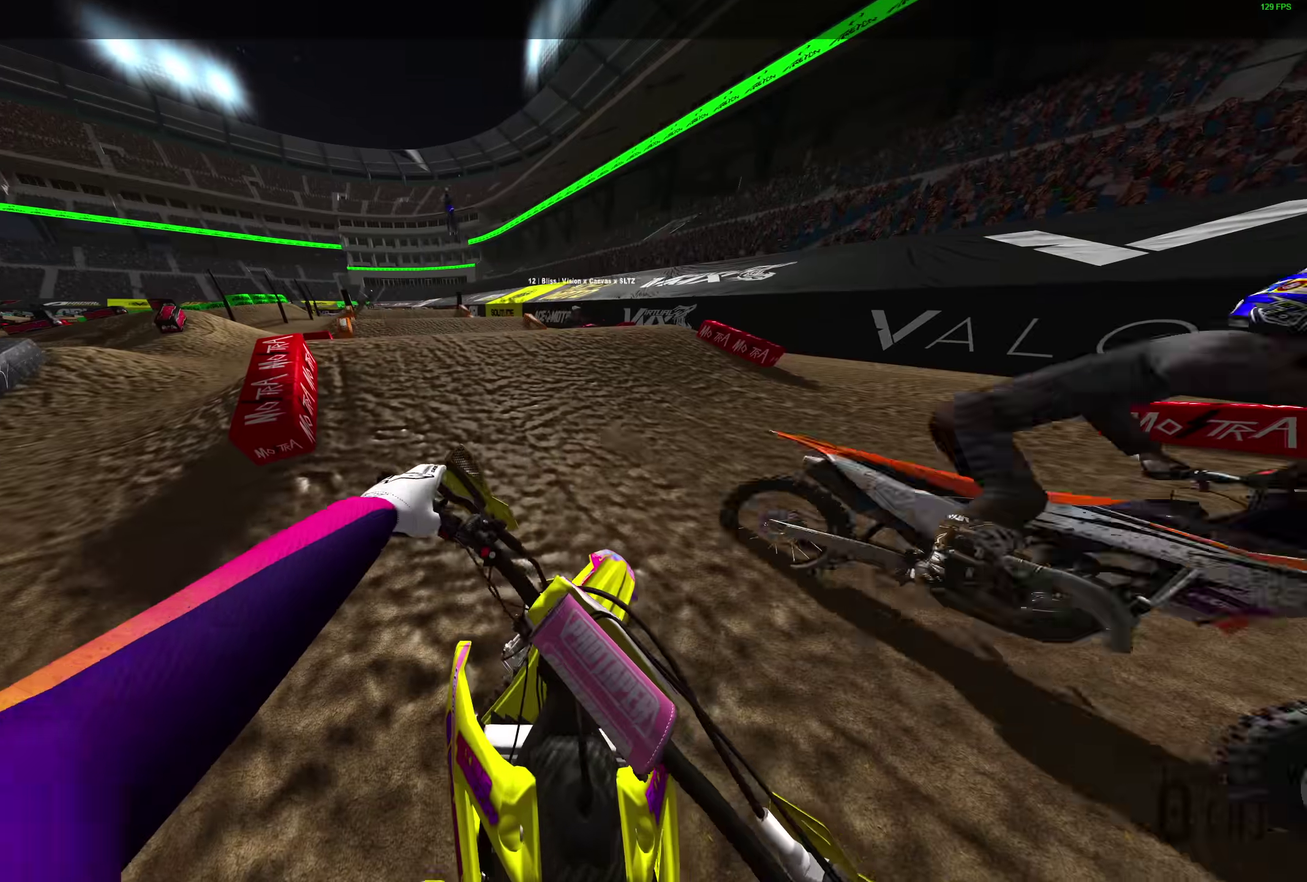
{"dt_ms": 300, "buttons": [], "left_stick": "right", "right_stick": "up-left", "events": [[17, "R2", "down"], [100, "R2", "up"], [200, "R2", "down"], [283, "R2", "up"]]}
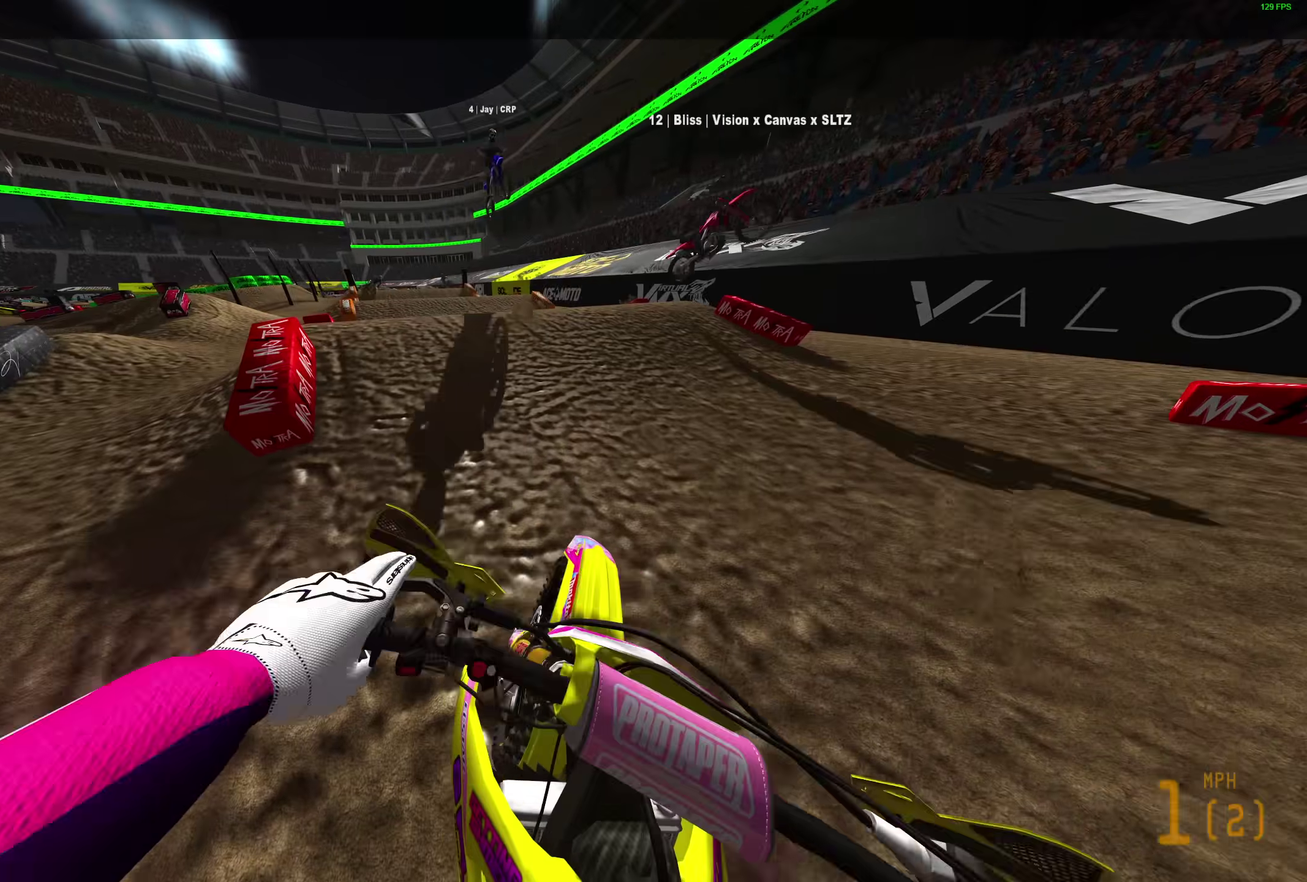
{"dt_ms": 900, "buttons": ["R2"], "left_stick": "up-right", "right_stick": "left", "events": [[83, "R2", "down"], [150, "R2", "up"], [283, "R2", "down"], [350, "right_stick", "left"], [367, "R2", "up"], [467, "R2", "down"], [583, "R2", "up"], [650, "R2", "down"], [800, "left_stick", "up-right"], [817, "R2", "up"], [883, "R2", "down"]]}
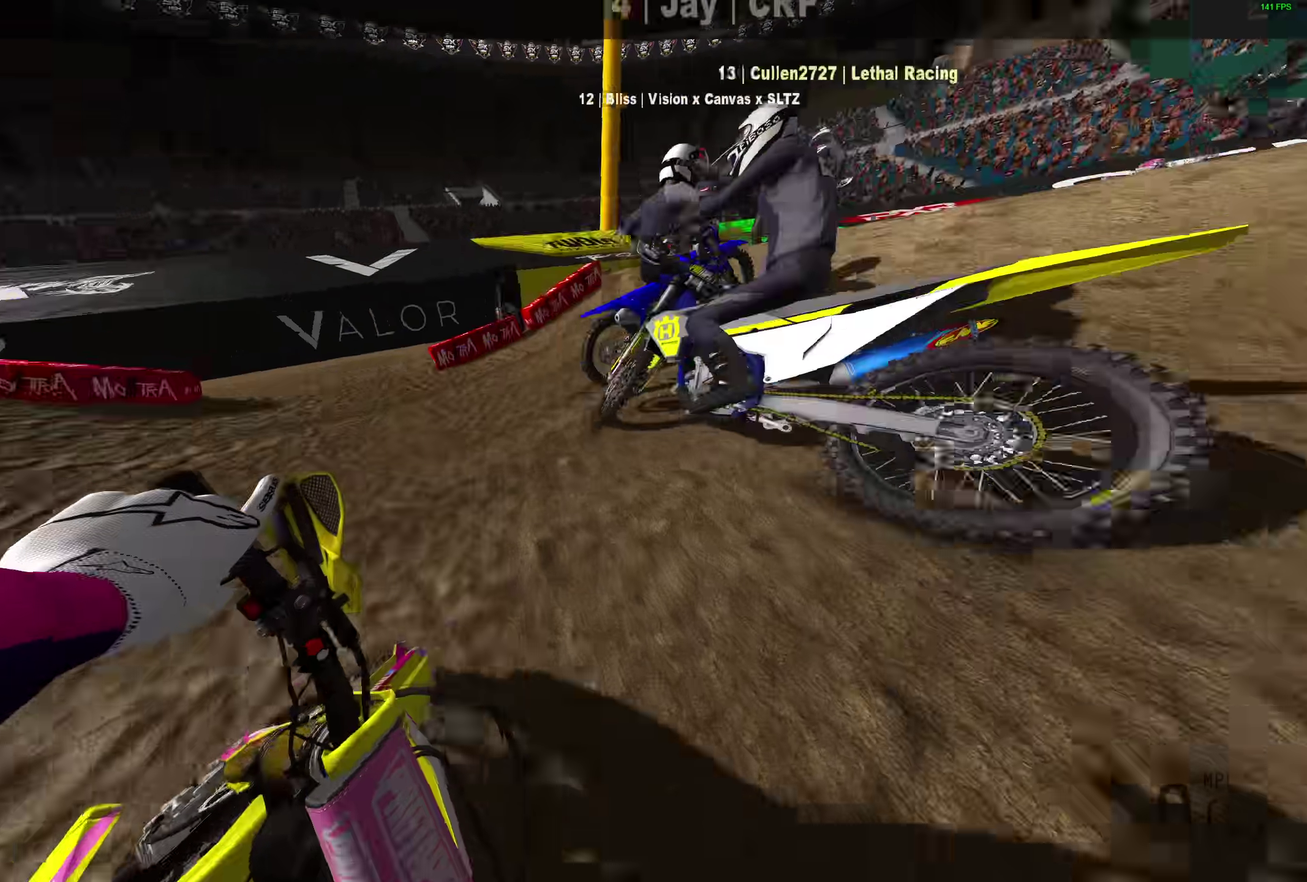
{"dt_ms": 300, "buttons": ["R2"], "left_stick": "up-right", "right_stick": "up-left", "events": [[67, "right_stick", "up-left"], [117, "R2", "up"], [217, "R2", "down"]]}
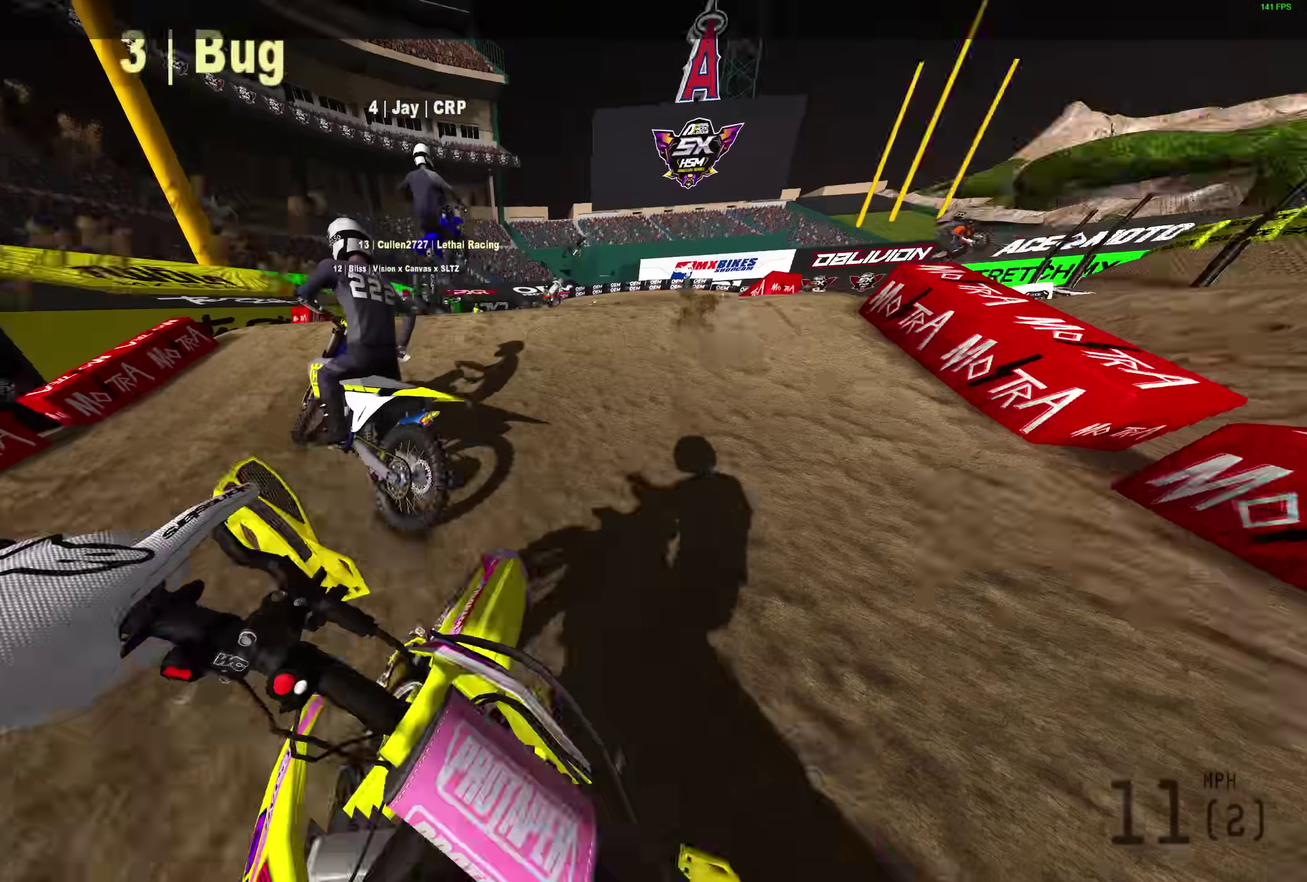
{"dt_ms": 600, "buttons": [], "left_stick": "up-left", "right_stick": "up-right", "events": [[17, "left_stick", "center"], [17, "right_stick", "up"], [250, "R2", "up"], [250, "right_stick", "up-right"], [300, "R2", "down"], [317, "left_stick", "up-left"], [550, "R2", "up"]]}
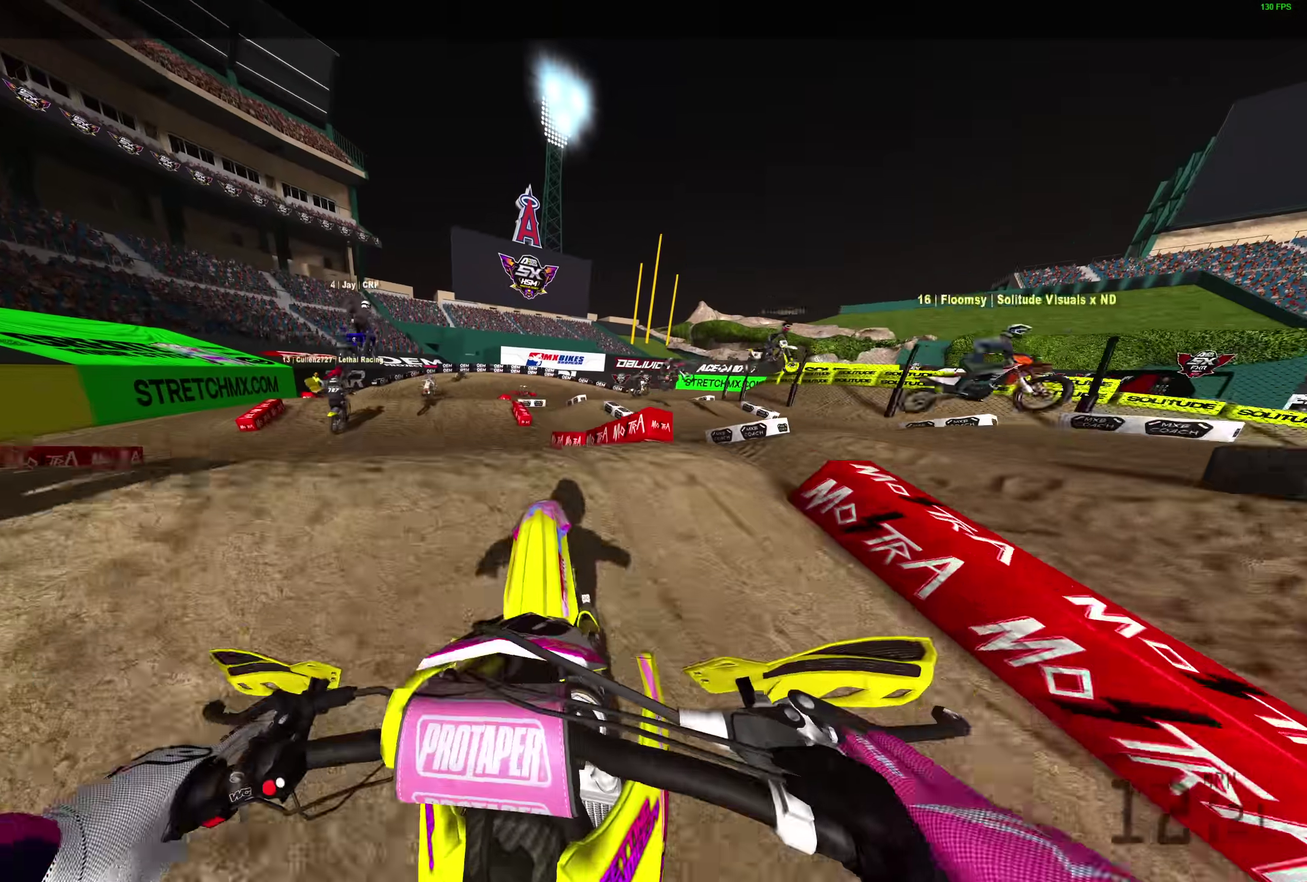
{"dt_ms": 400, "buttons": ["R2"], "left_stick": "up-left", "right_stick": "down"}
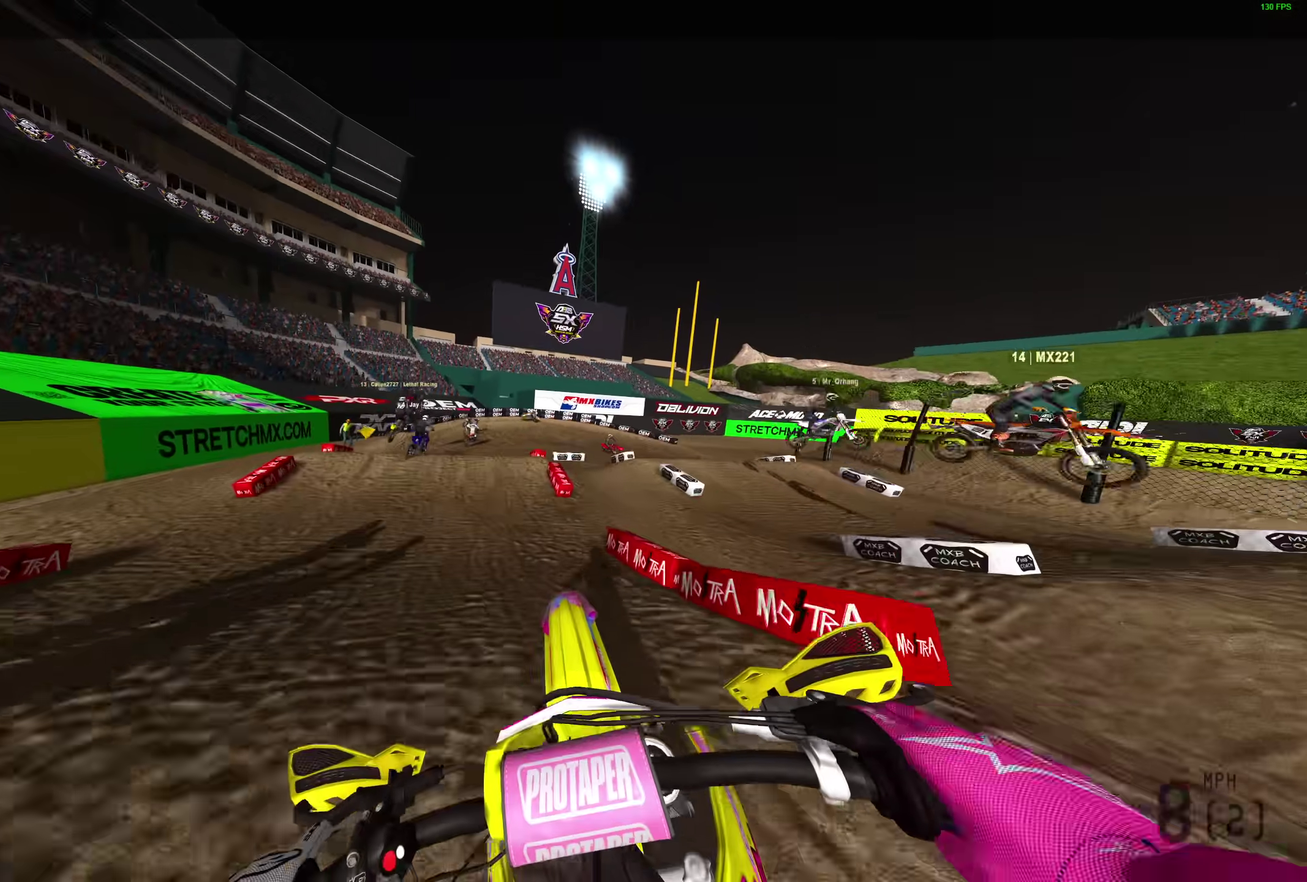
{"dt_ms": 500, "buttons": ["R2"], "left_stick": "center", "right_stick": "up-left"}
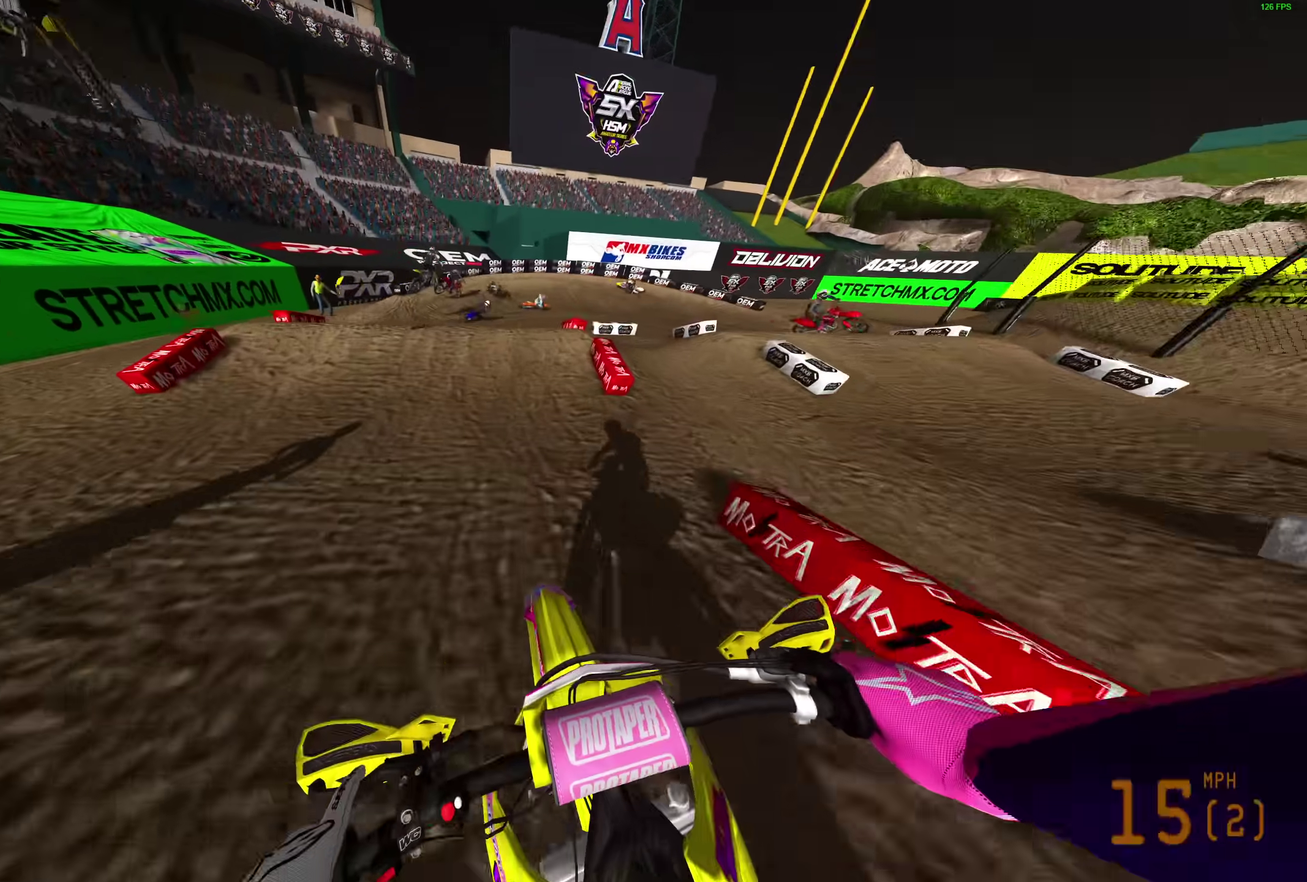
{"dt_ms": 500, "buttons": [], "left_stick": "up-right", "right_stick": "center"}
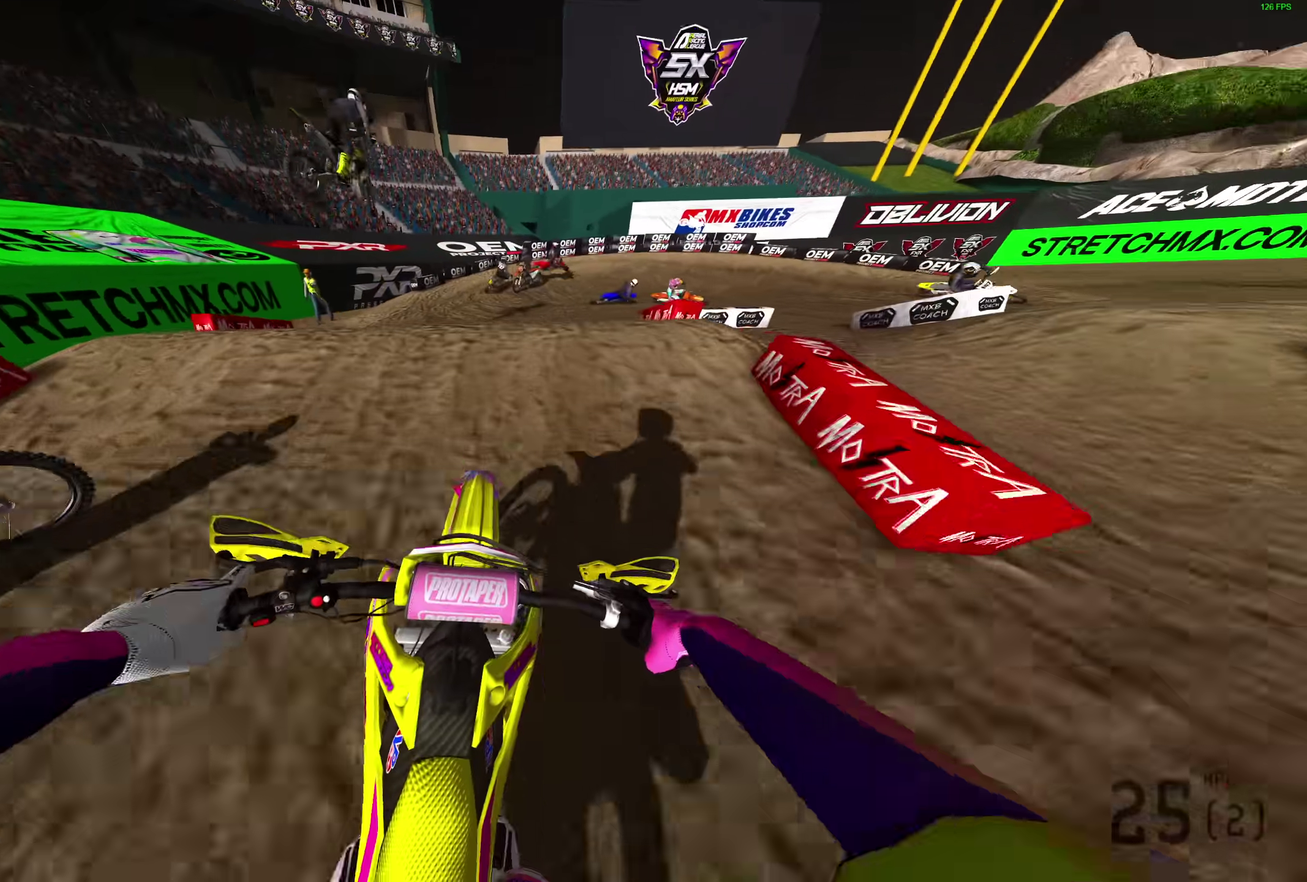
{"dt_ms": 400, "buttons": ["R2"], "left_stick": "right", "right_stick": "center", "events": [[317, "R2", "down"], [400, "left_stick", "right"]]}
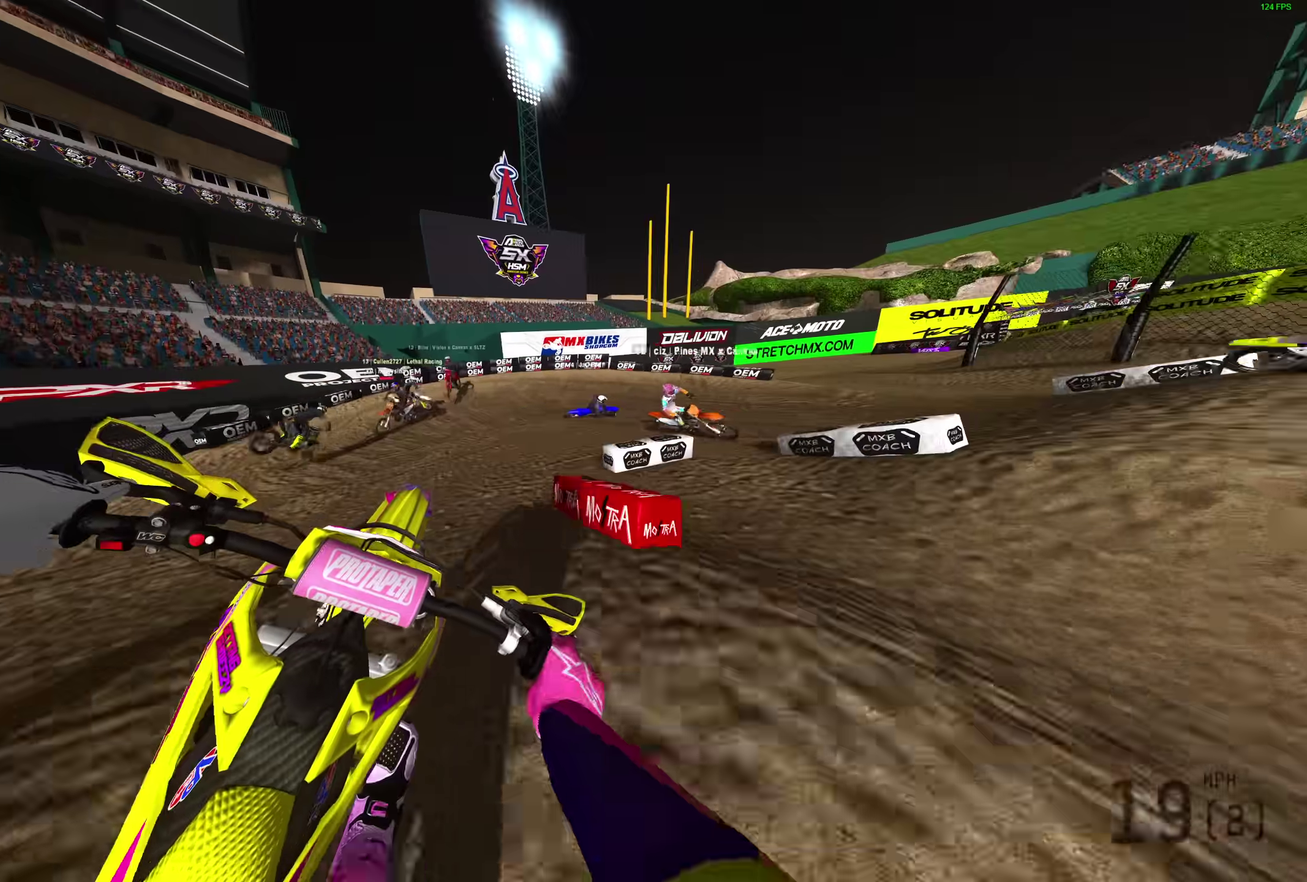
{"dt_ms": 600, "buttons": [], "left_stick": "right", "right_stick": "up-left", "events": [[33, "R2", "up"], [233, "R2", "down"], [350, "R2", "up"], [500, "right_stick", "up-left"]]}
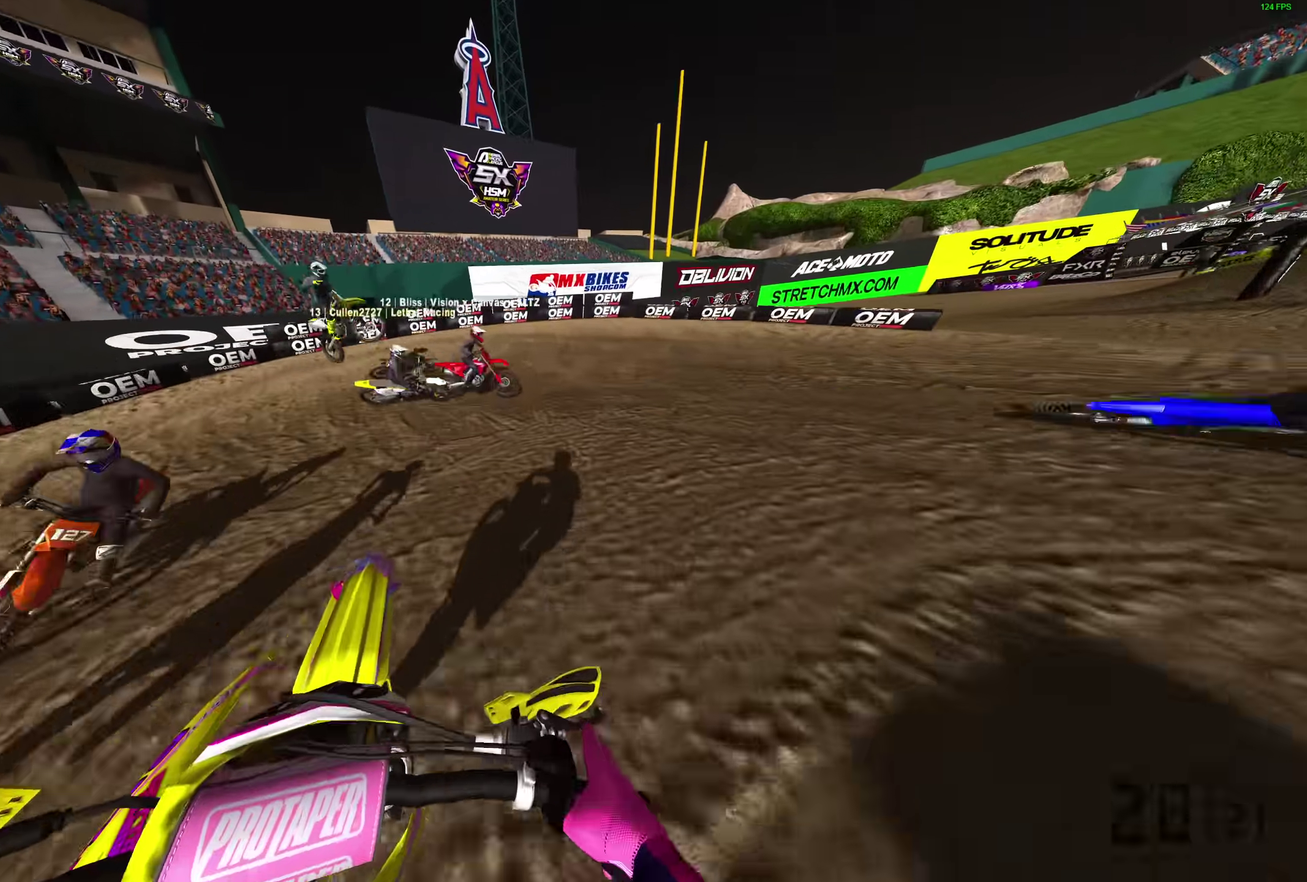
{"dt_ms": 400, "buttons": [], "left_stick": "right", "right_stick": "left", "events": [[33, "right_stick", "left"]]}